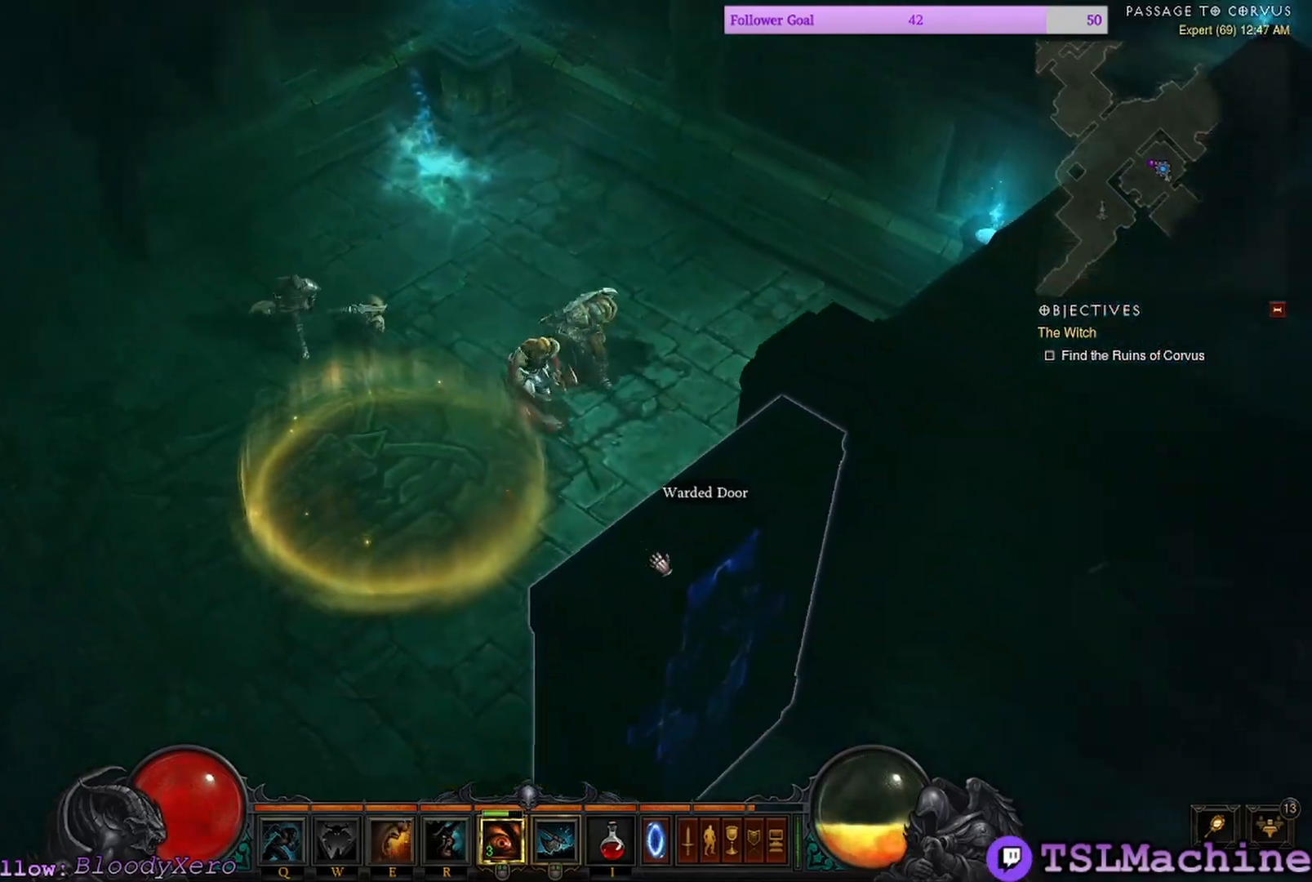
Gameplay with keyboard and mouse; each line is a JSON object with the keys and mouse buttons held at the frame after it. "events" lists presses ("down") and releases ("up") of "1", "2", "3", "4", "a", "alt", "c", "caps_lock", "ctrl", "d", "e", "escape", "f", "f1", "g", "q", "r", "s", "shift", "space", "tab", "tilde", "v", "w", "x", "mouse_left", "mouse_wheel" and "mouse_right" between this image and that frame as [ms after this image, input, new state], when the widget could be followed in between. "mouse_left", "mouse_wheel", "mouse_right" = the "left", "wheel", "right" buttons of the "mouse" list. No other keys are recorded. "wheel" means that the mouse wheel is clicked or scrolled. Mouse movement is not recorded. Not read: z.
{"keys": ["e"], "mouse": ["left"], "events": [[184, "e", "down"]]}
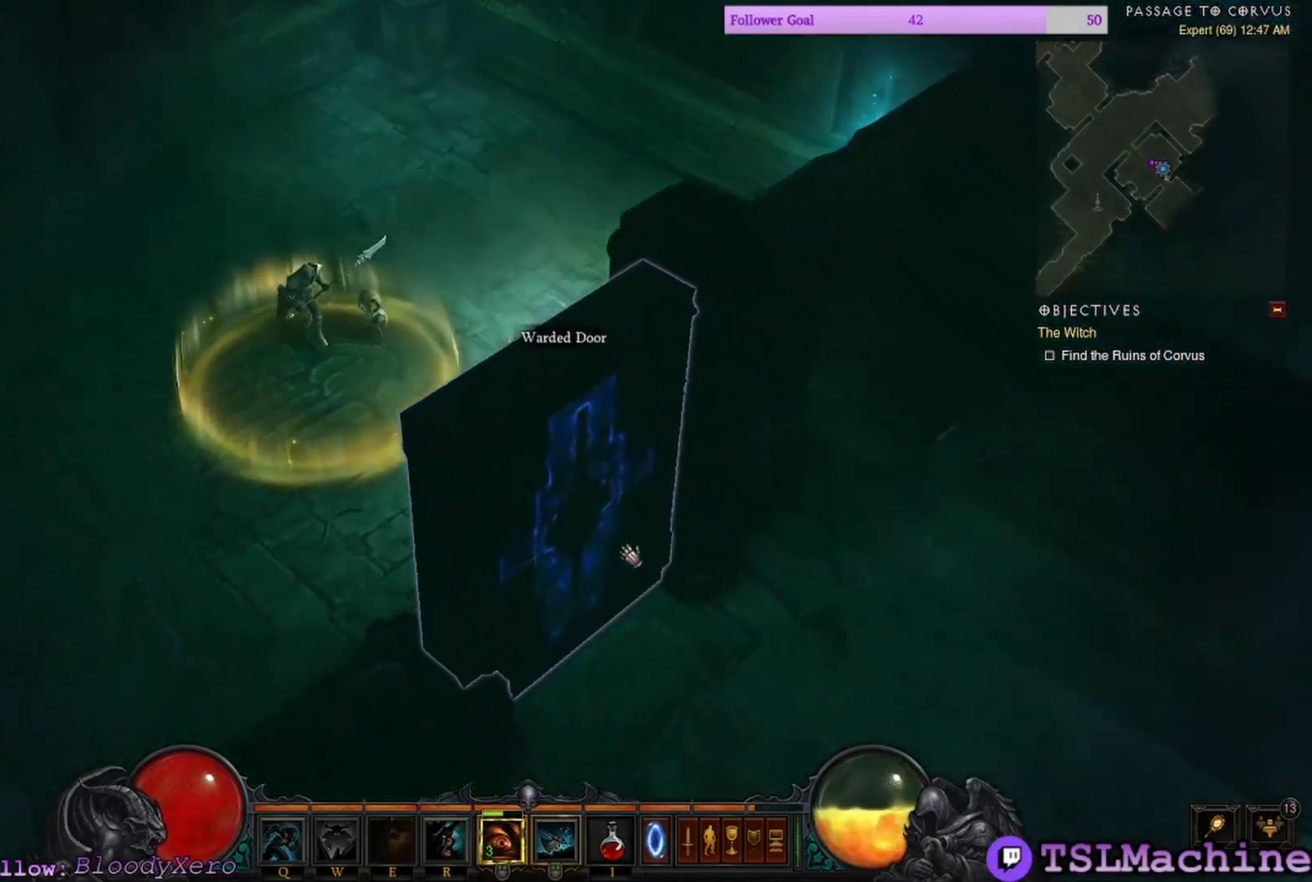
{"keys": [], "mouse": ["left"], "events": [[50, "r", "down"], [67, "e", "up"], [417, "r", "up"]]}
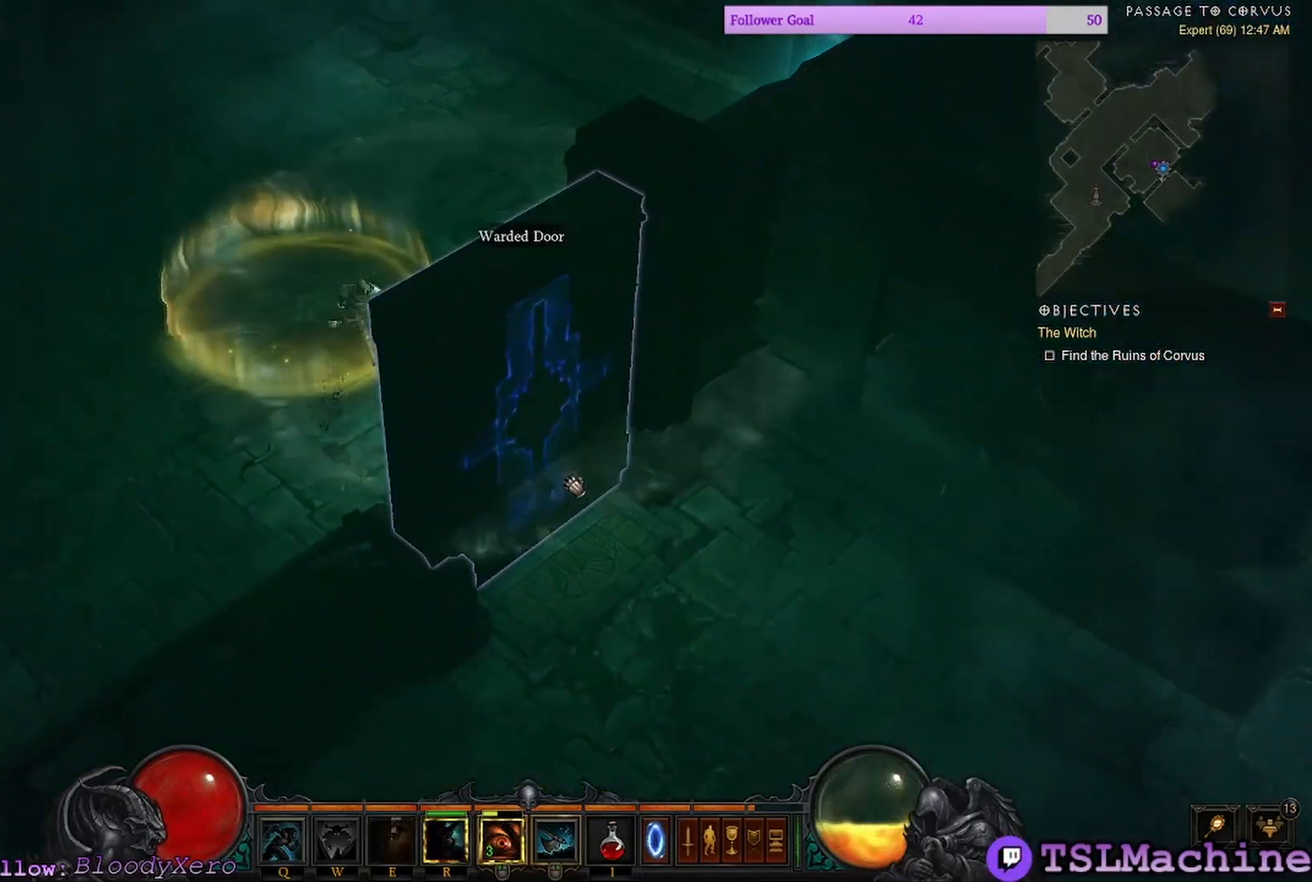
{"keys": [], "mouse": ["left"], "events": []}
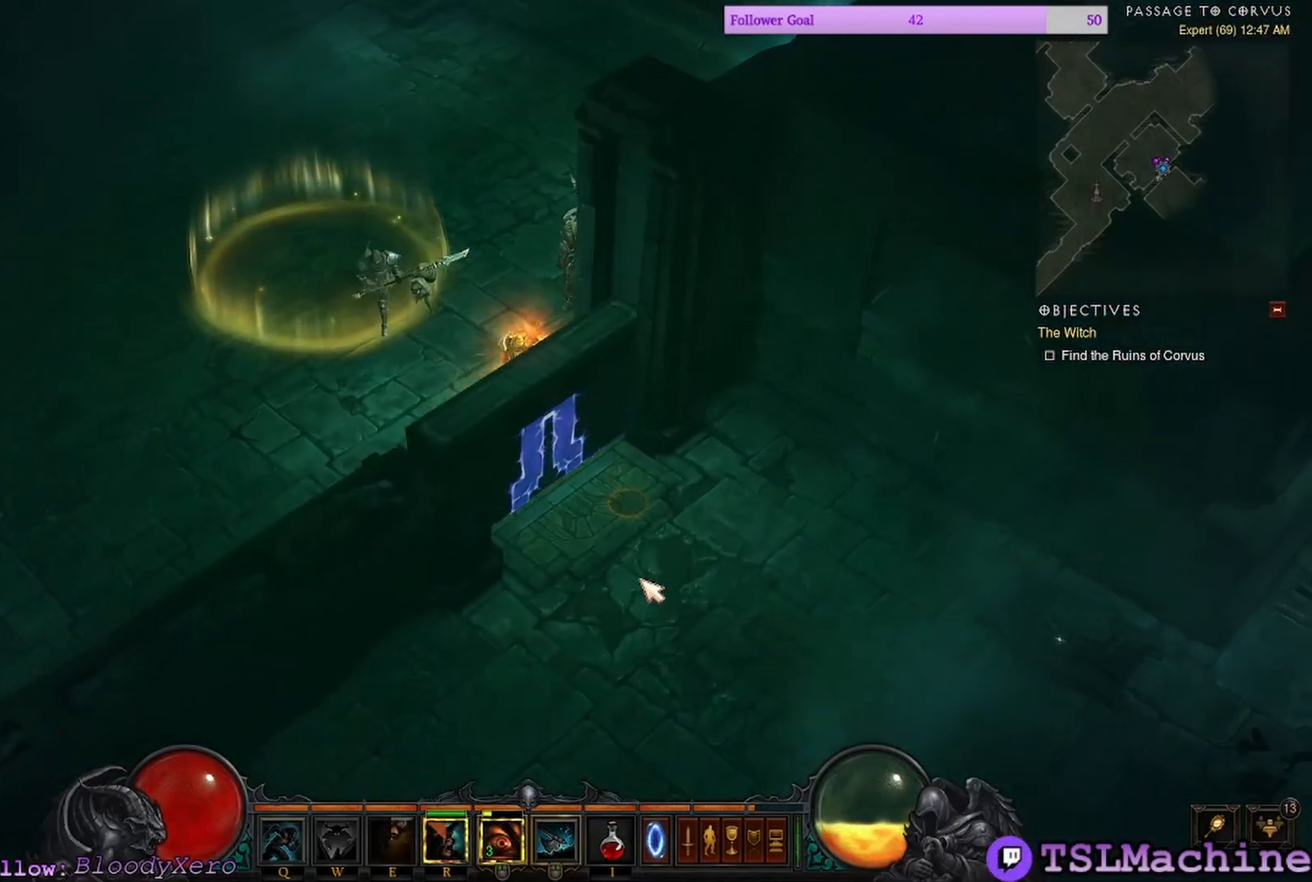
{"keys": ["q"], "mouse": ["left"], "events": [[450, "q", "down"]]}
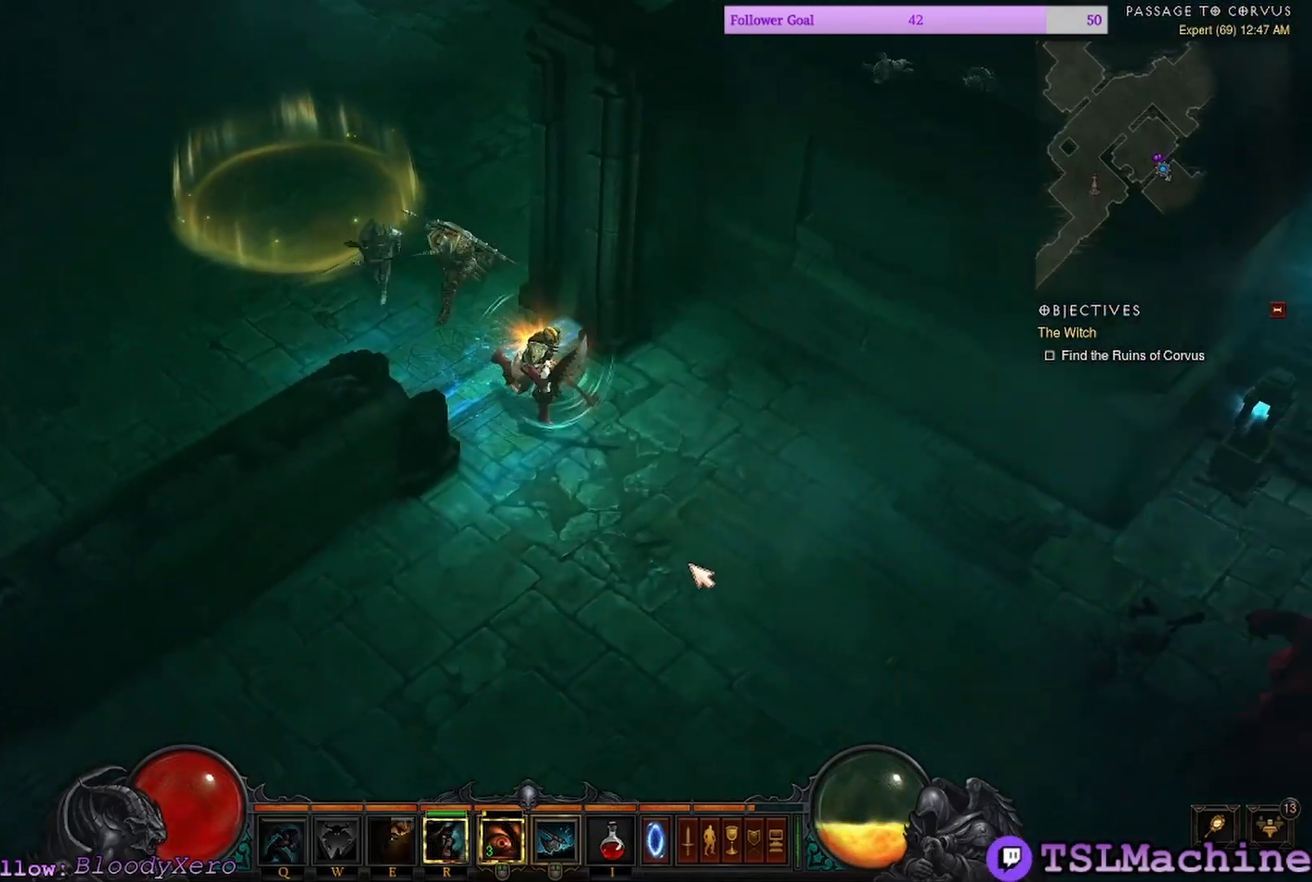
{"keys": [], "mouse": ["left"], "events": [[384, "q", "up"]]}
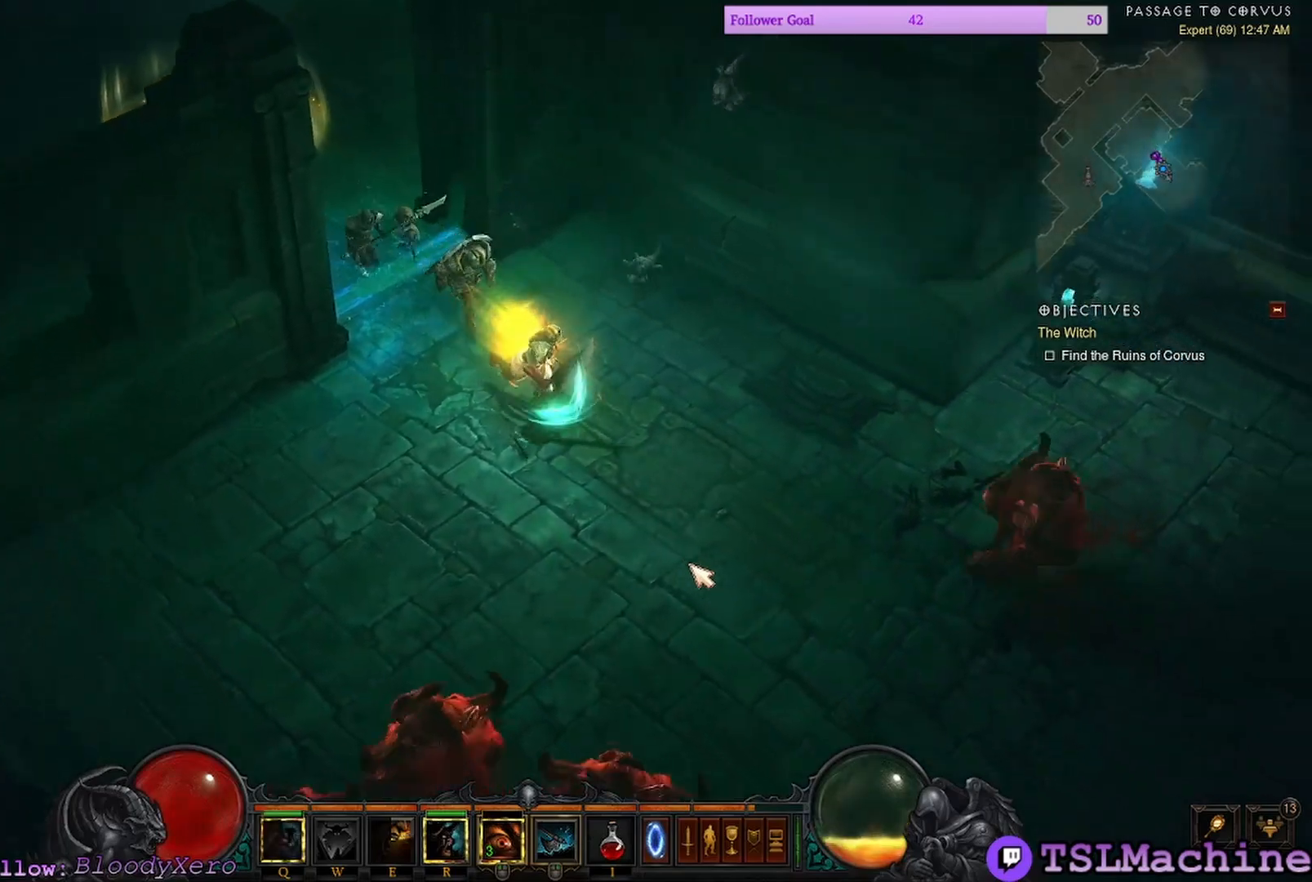
{"keys": [], "mouse": ["left"], "events": []}
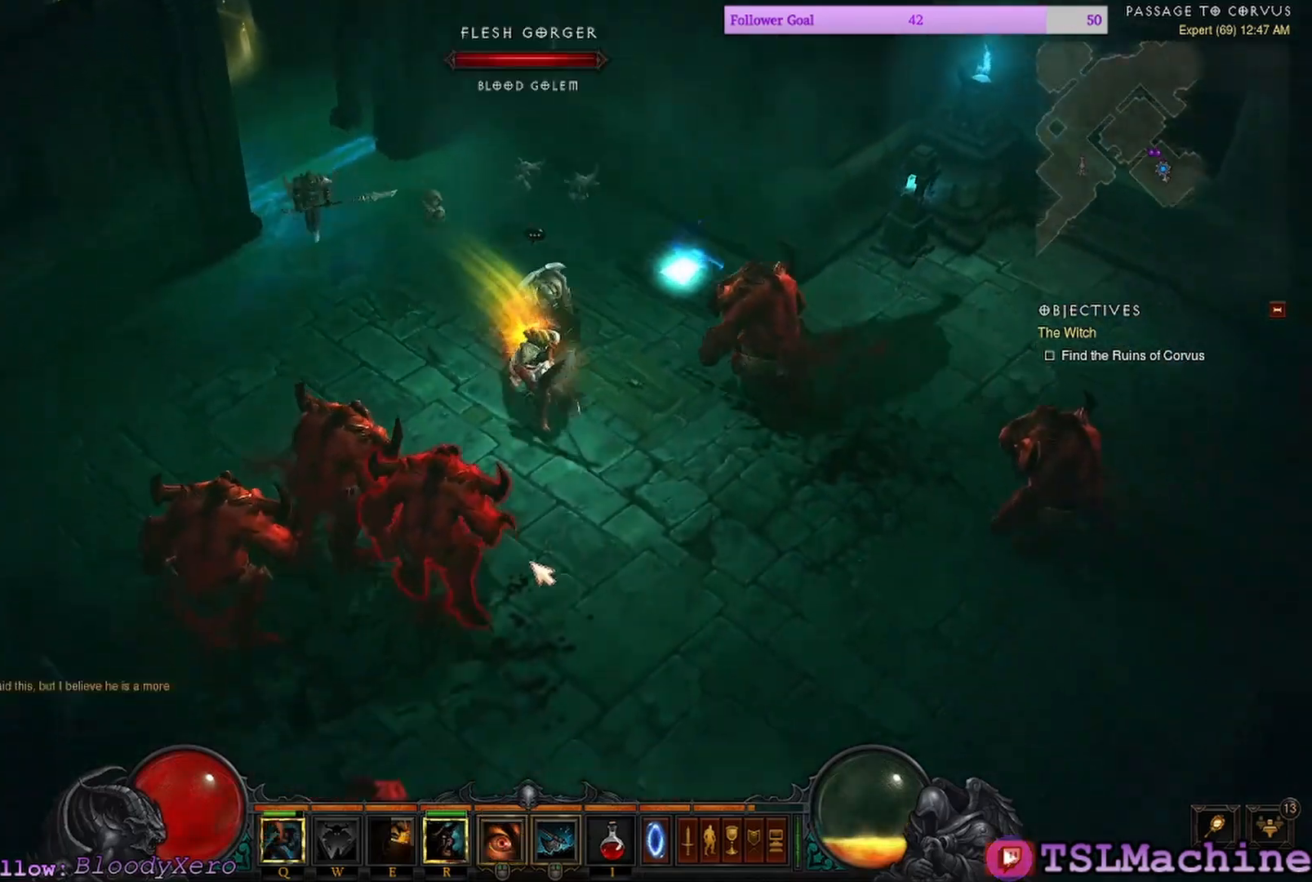
{"keys": [], "mouse": ["left"], "events": []}
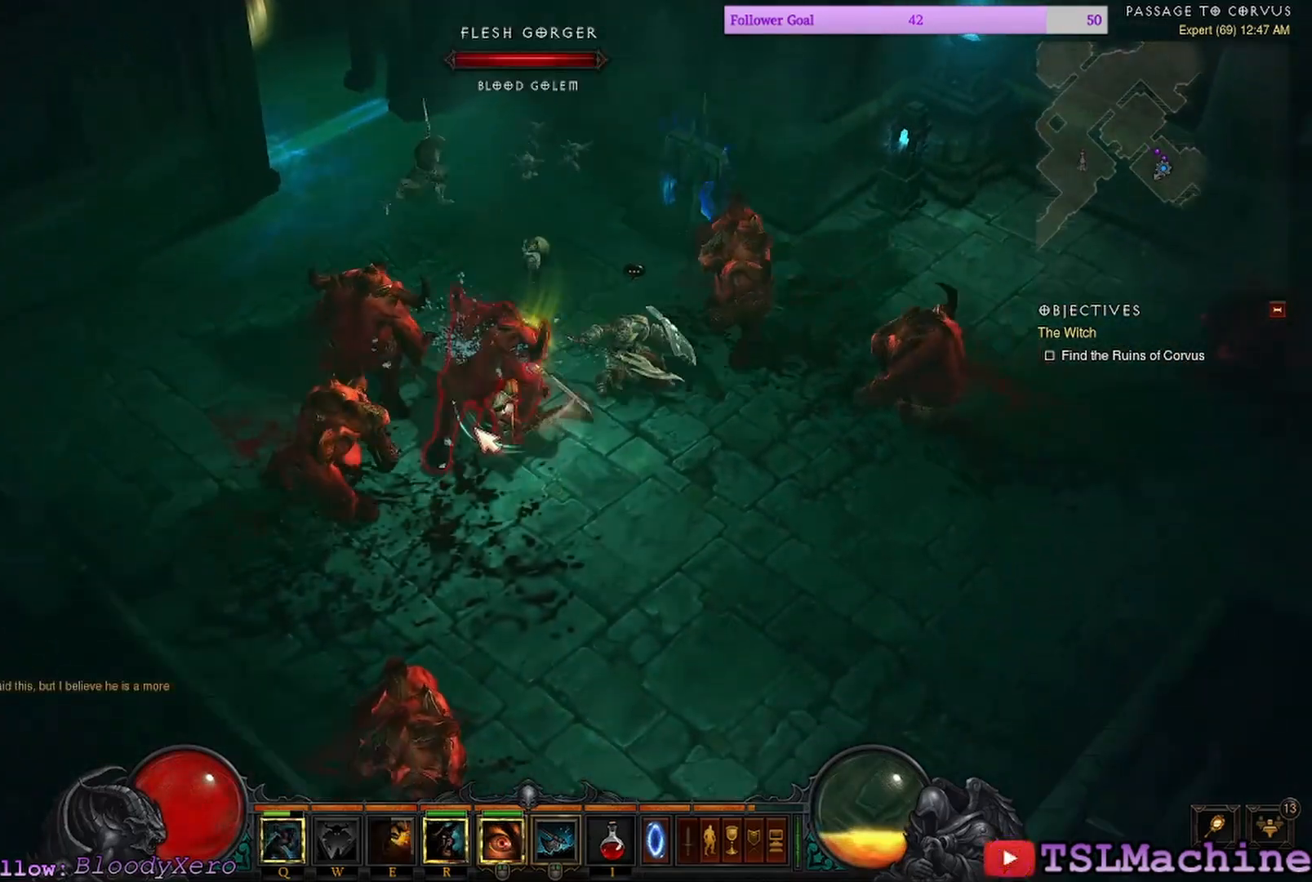
{"keys": [], "mouse": ["left"], "events": []}
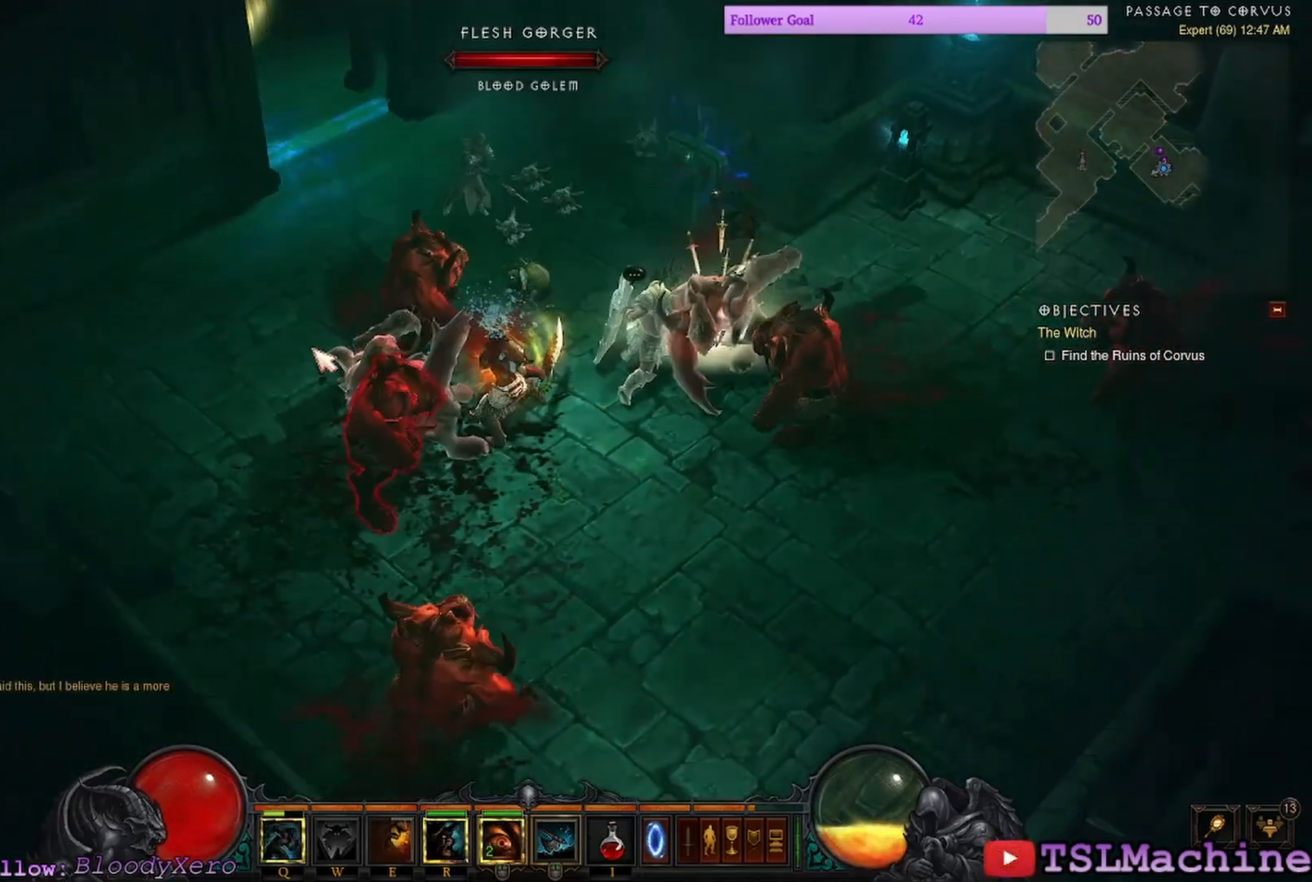
{"keys": [], "mouse": ["left"], "events": []}
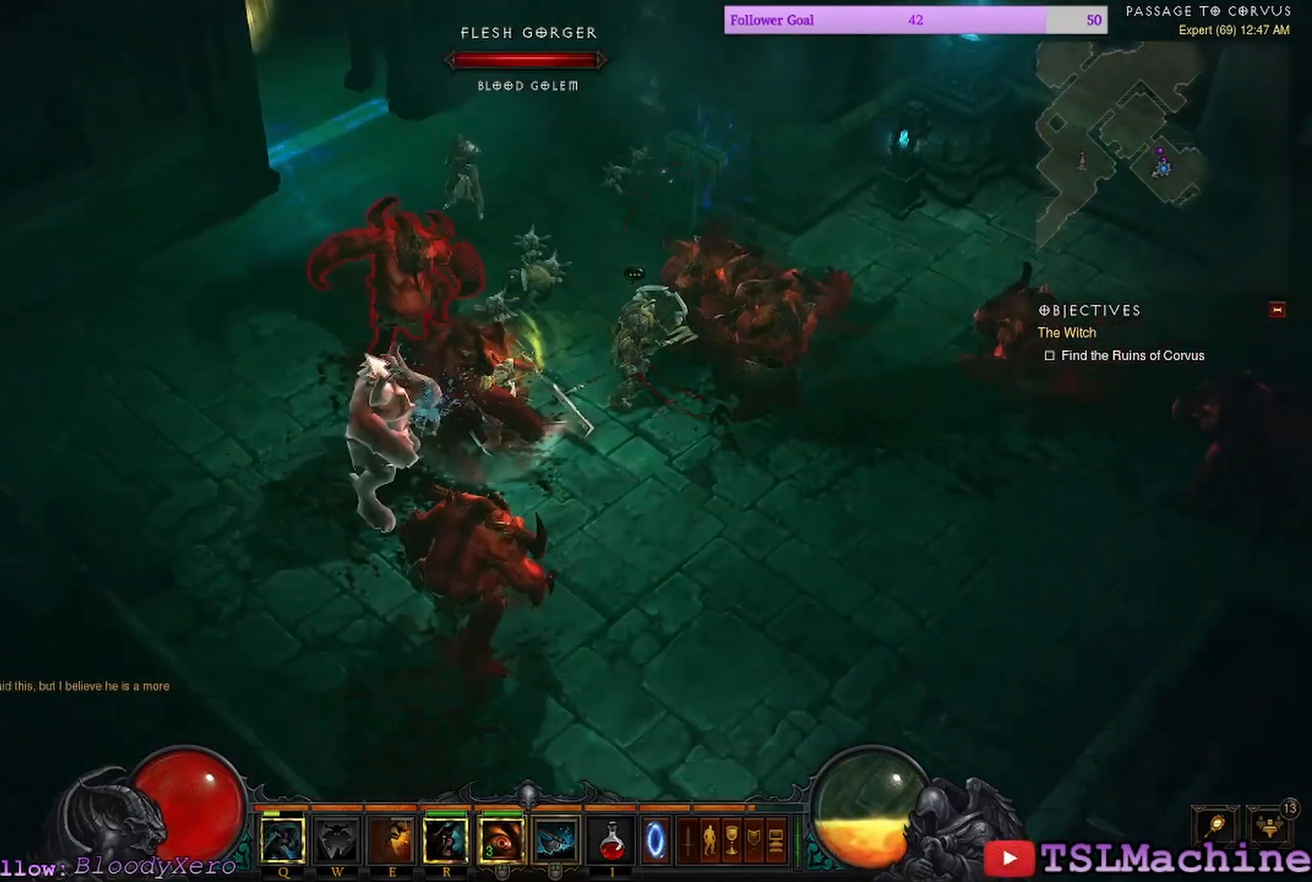
{"keys": [], "mouse": ["left"], "events": []}
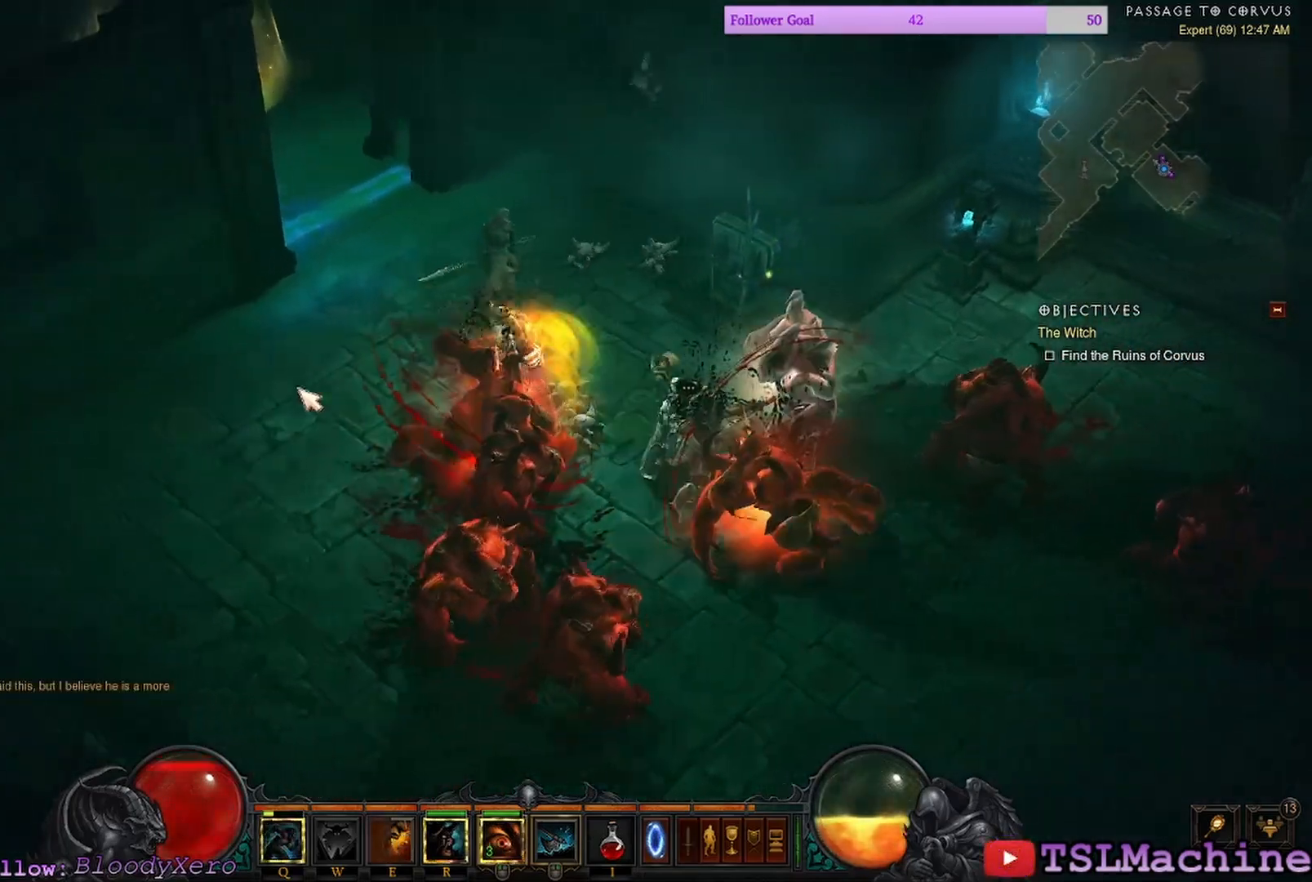
{"keys": [], "mouse": ["left"], "events": []}
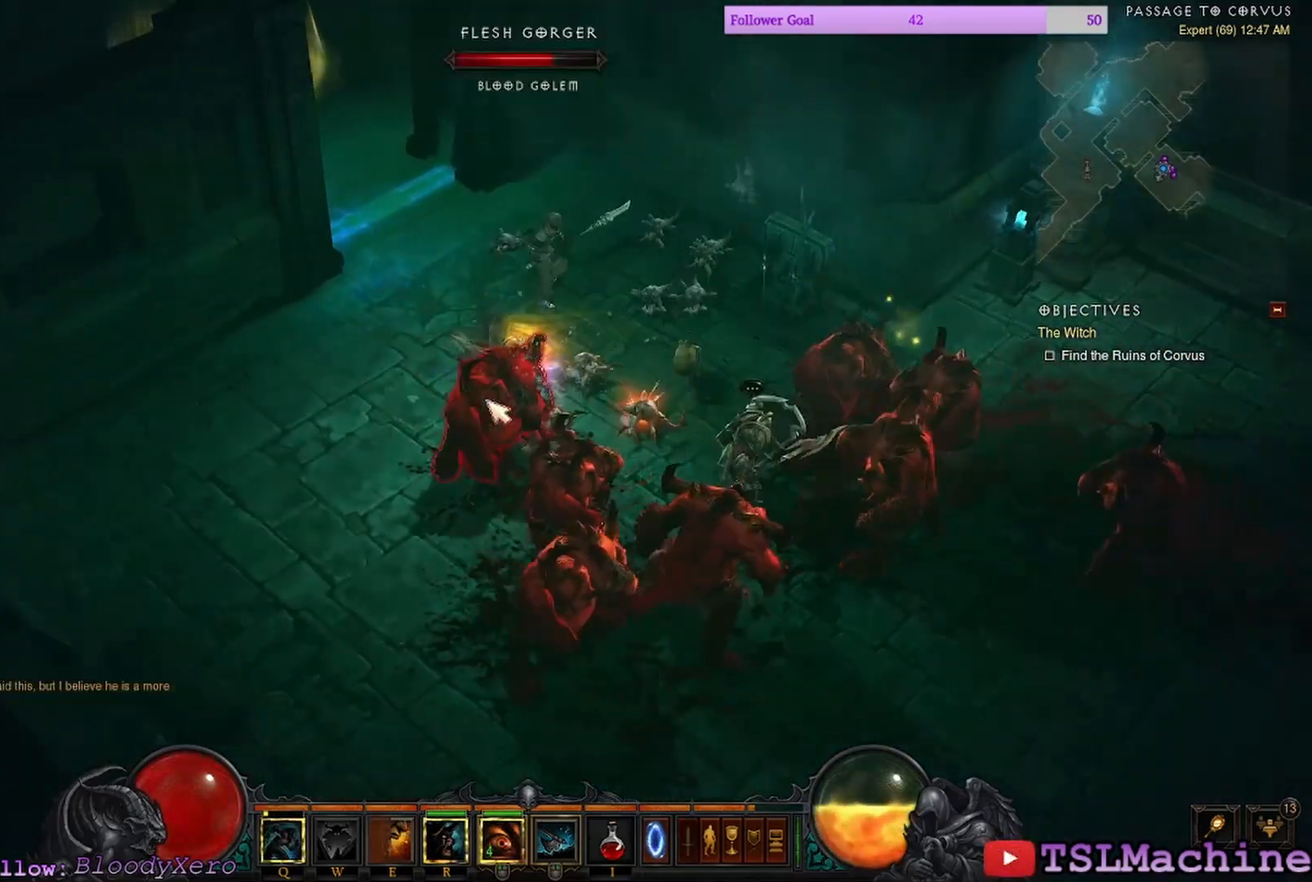
{"keys": ["shift"], "mouse": ["left"], "events": [[434, "shift", "down"]]}
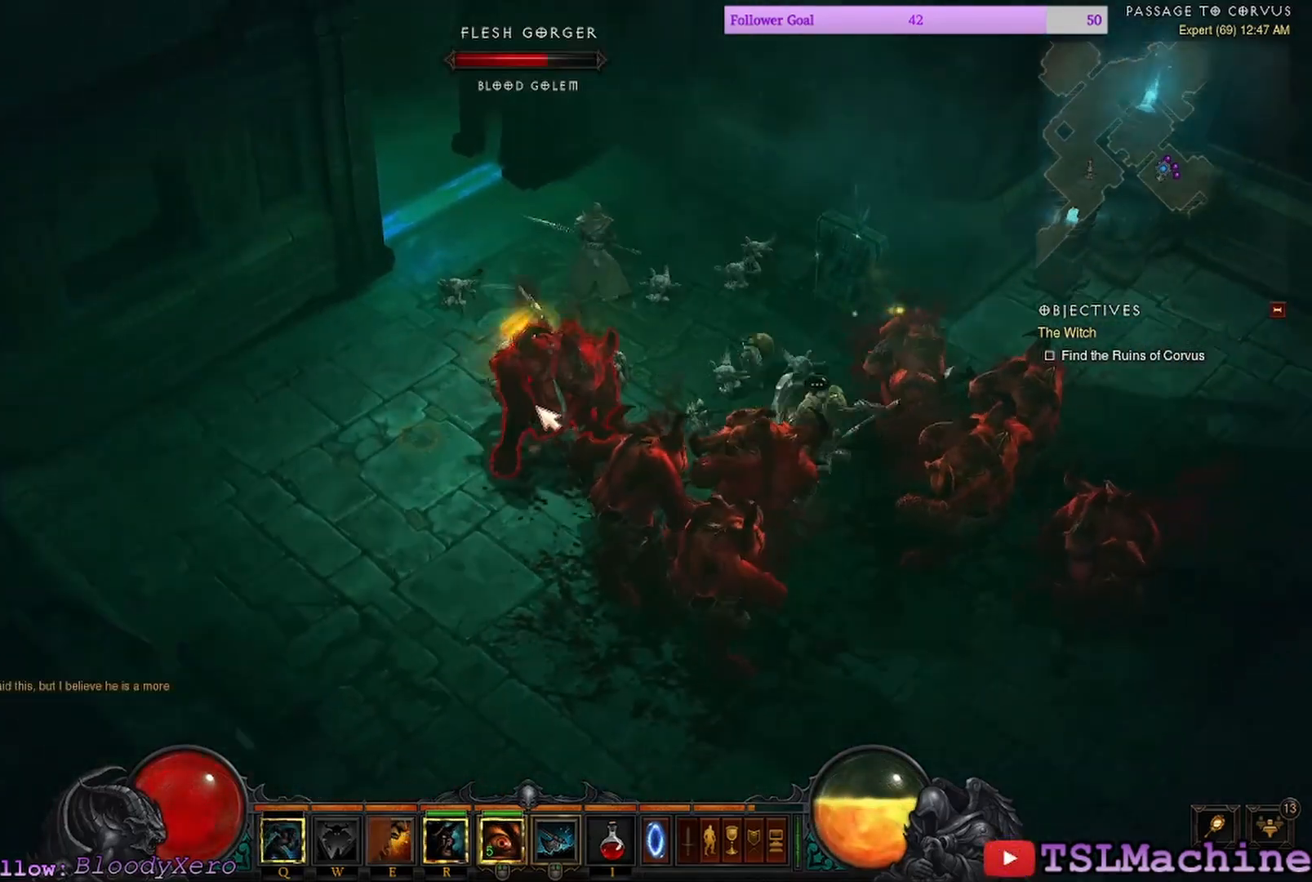
{"keys": ["shift"], "mouse": ["left"], "events": []}
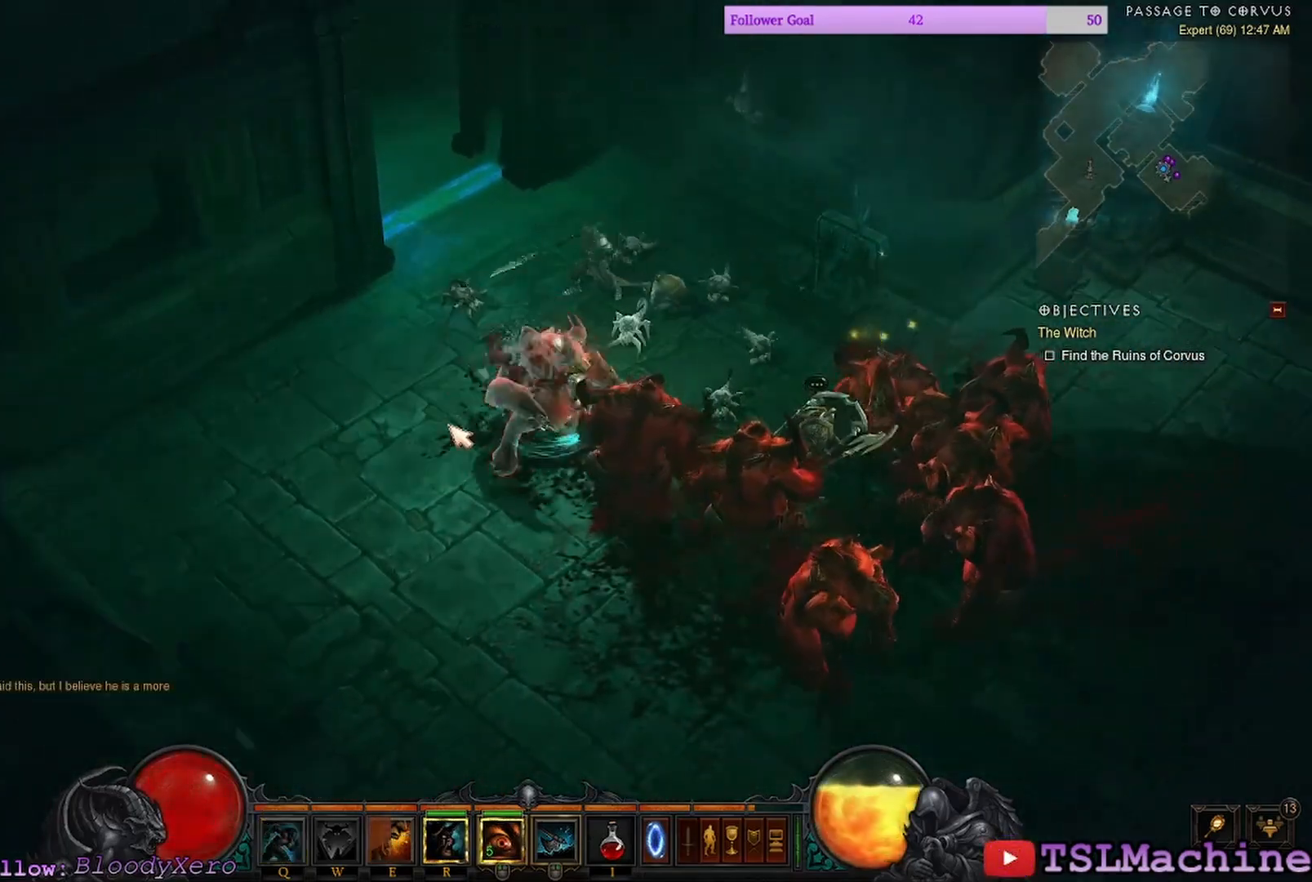
{"keys": ["shift"], "mouse": ["left"], "events": []}
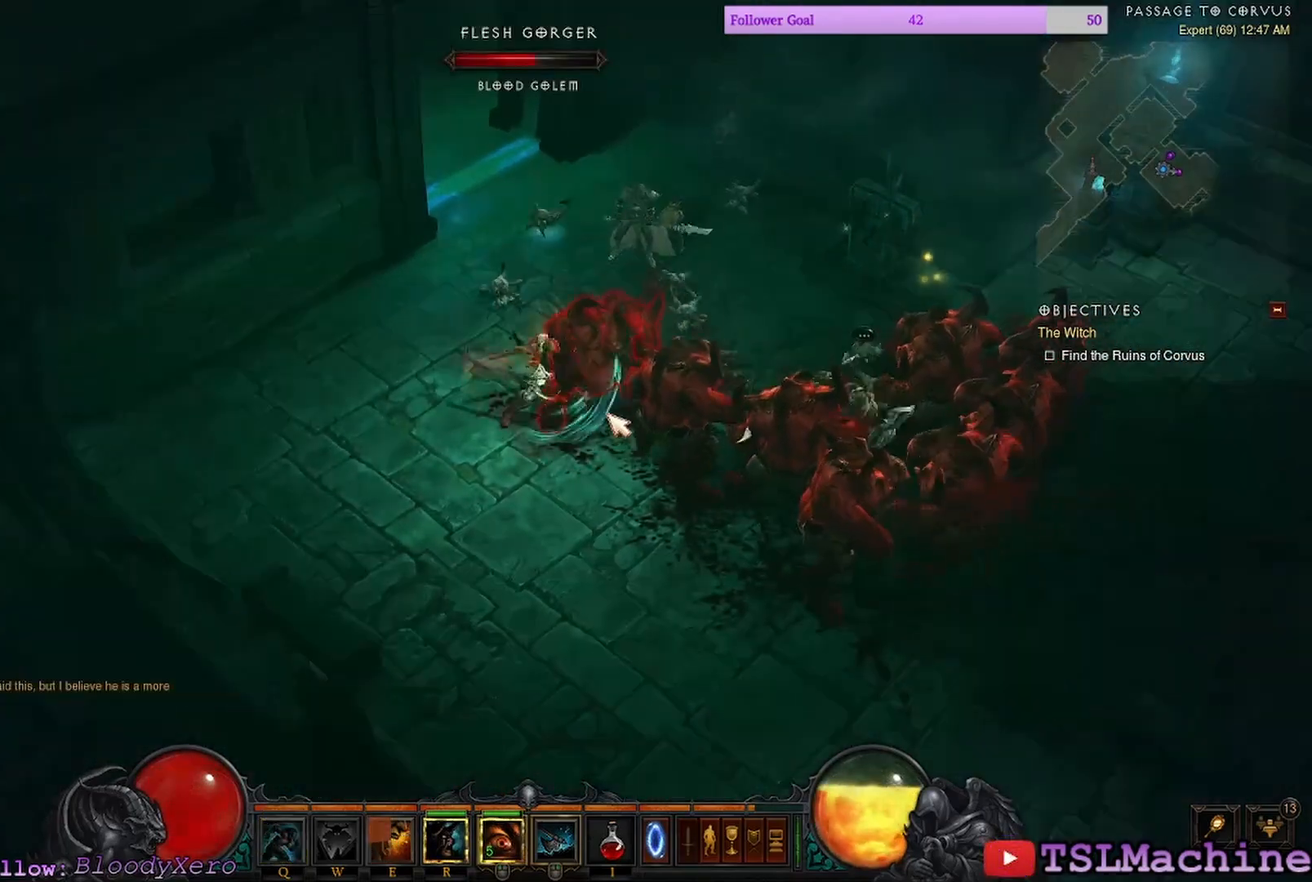
{"keys": ["shift"], "mouse": ["left"], "events": []}
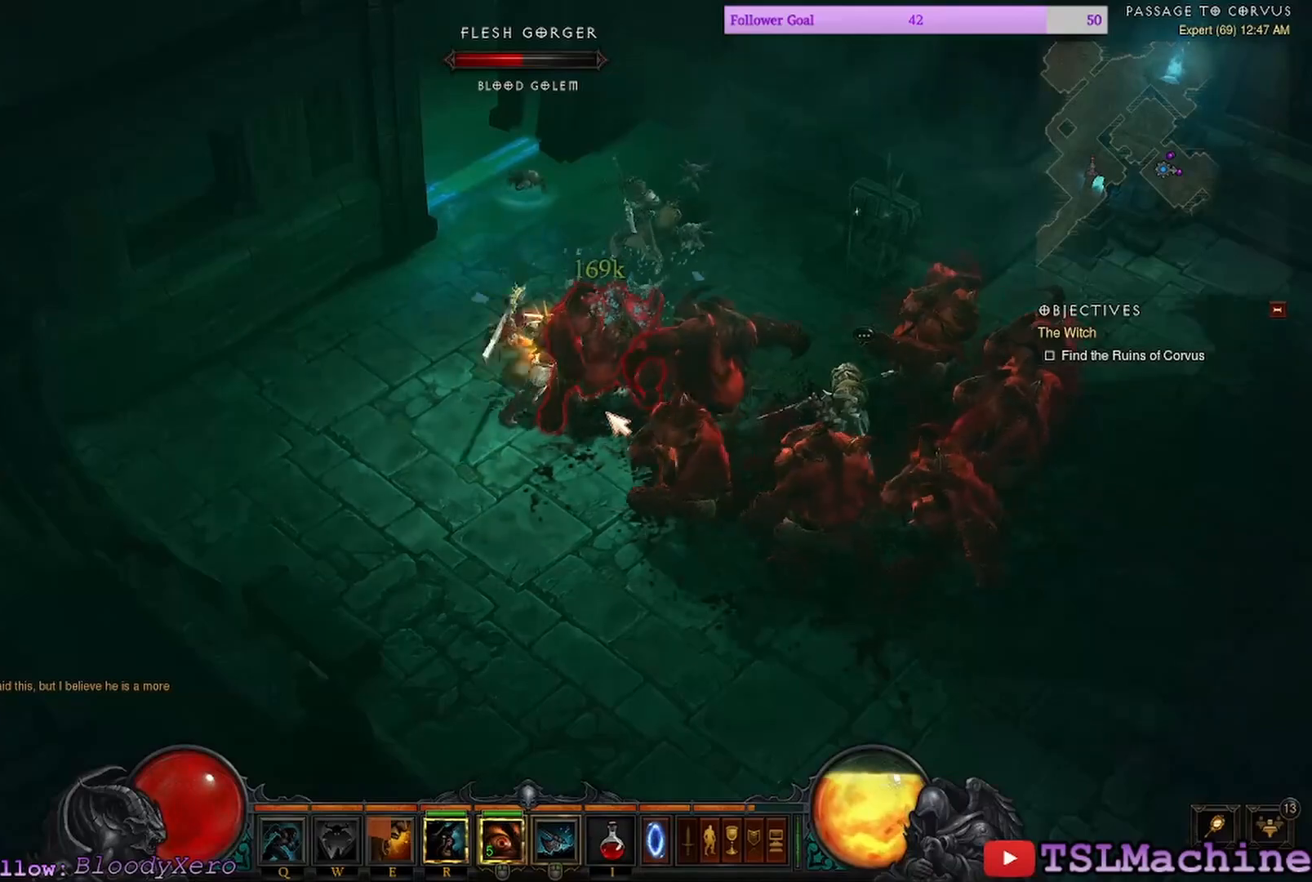
{"keys": ["shift"], "mouse": ["left"], "events": []}
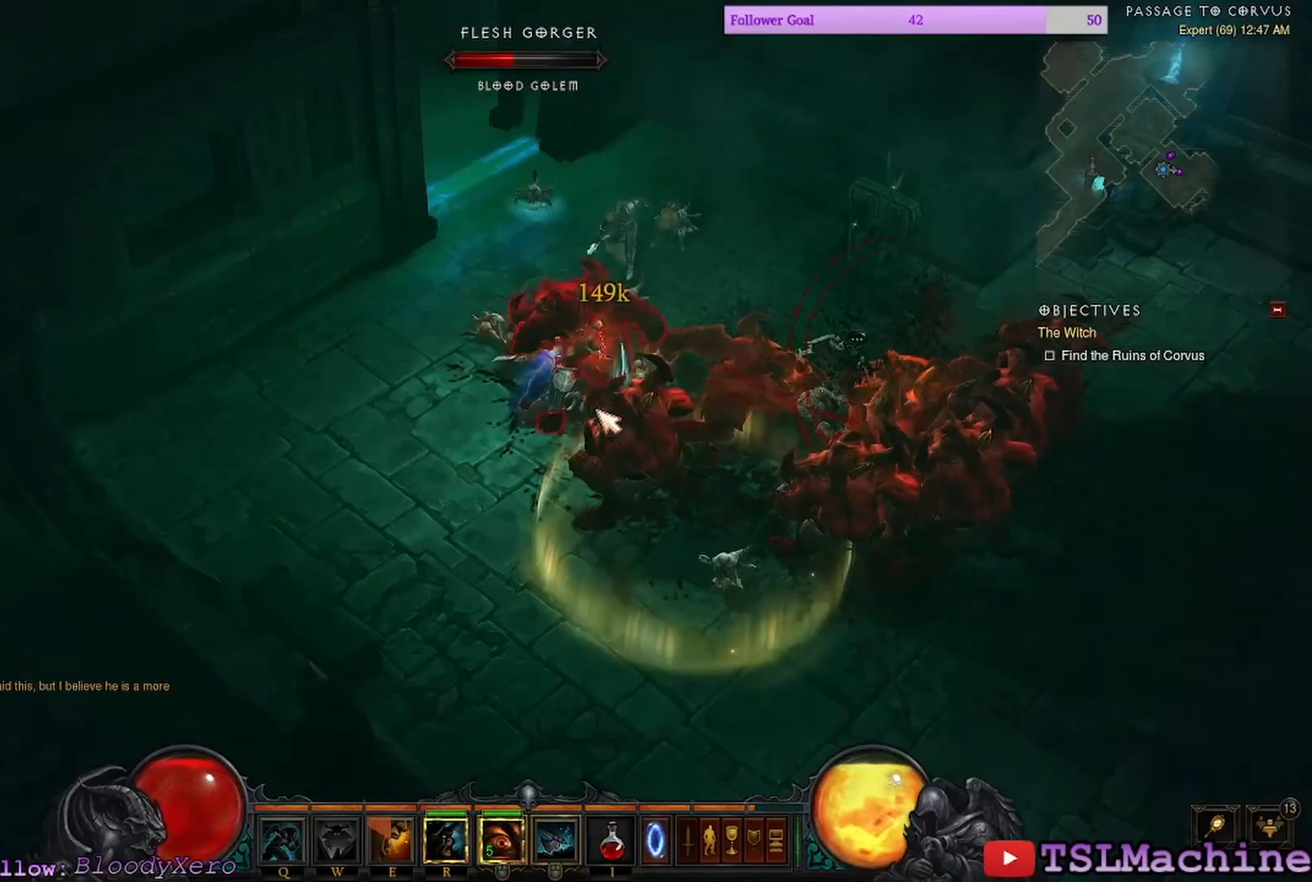
{"keys": [], "mouse": ["left"], "events": [[417, "shift", "up"]]}